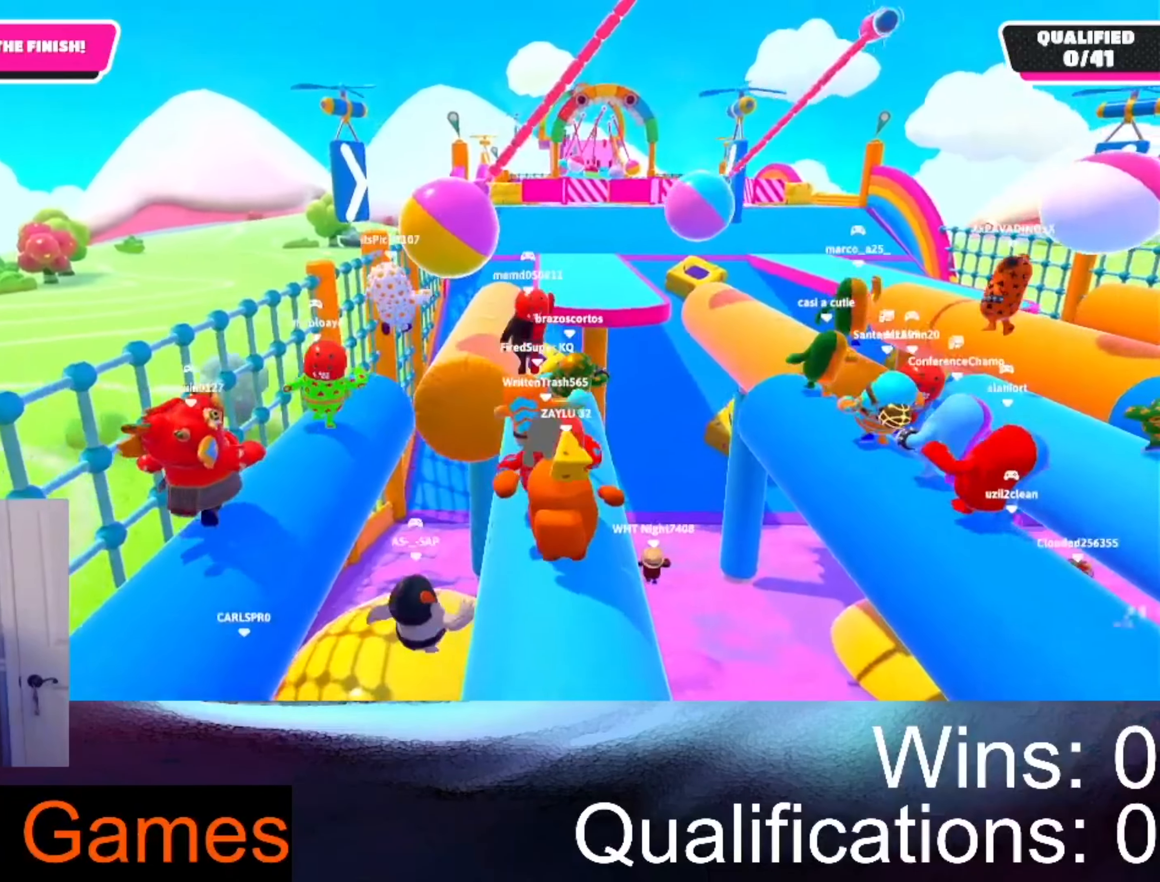
Gameplay with a controller (Xbox layout); each line is a JSON object with the inputs held at the frame after it. "events" lists button and stick changes between this image and that frame as [ms after this image, input, new state], when the widget could be followed in between.
{"buttons": [], "left_stick": "up-left", "right_stick": "center", "events": [[134, "A", "down"], [167, "left_stick", "up-left"], [300, "A", "up"]]}
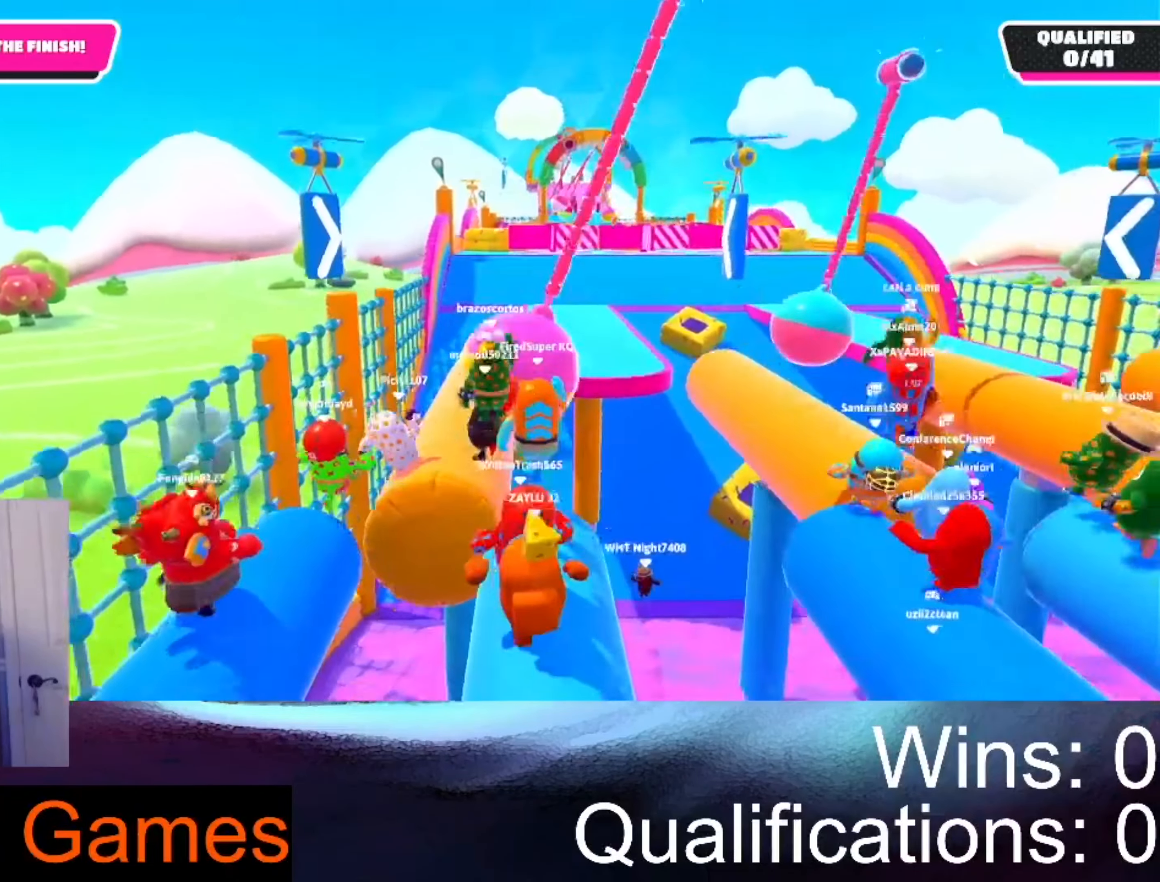
{"buttons": [], "left_stick": "up-left", "right_stick": "center", "events": [[34, "left_stick", "up"], [300, "left_stick", "up-left"]]}
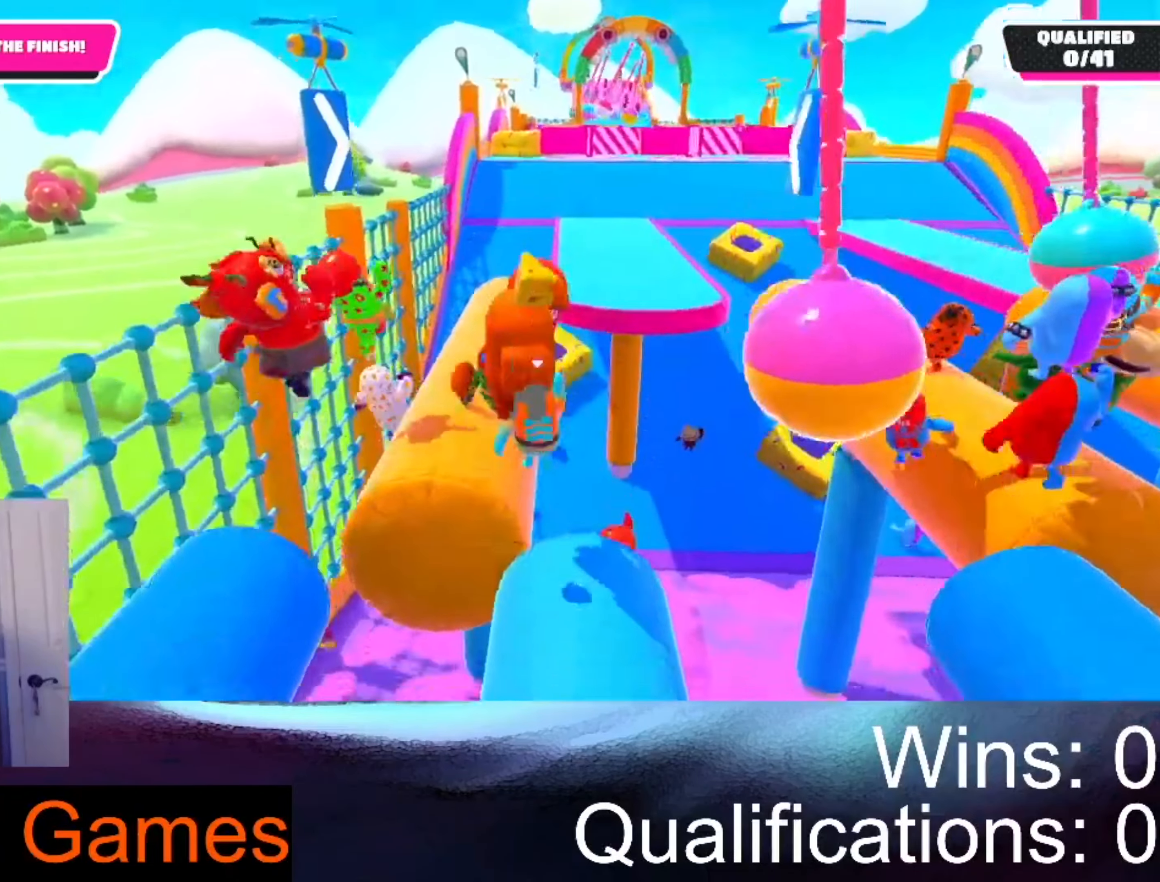
{"buttons": [], "left_stick": "up-left", "right_stick": "center", "events": [[200, "left_stick", "left"], [500, "left_stick", "up-left"]]}
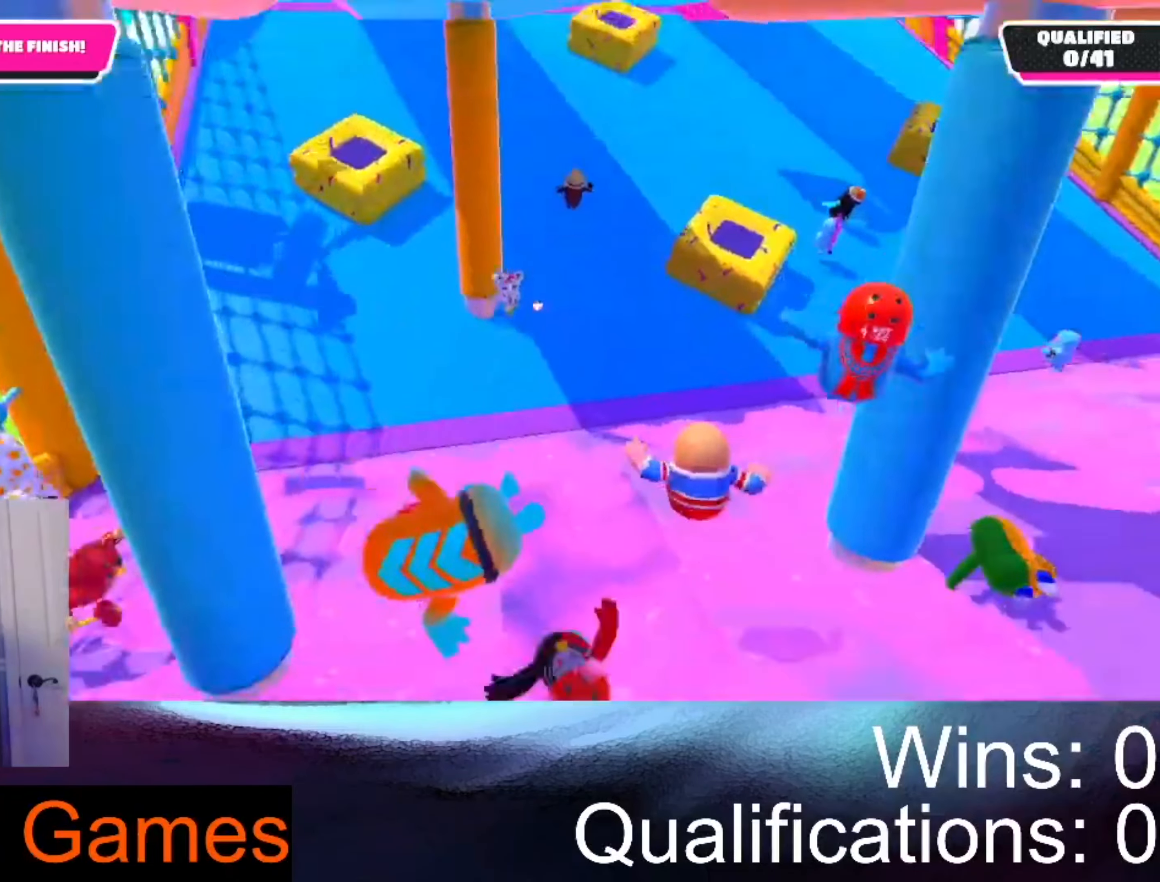
{"buttons": [], "left_stick": "up", "right_stick": "center", "events": [[100, "left_stick", "up"]]}
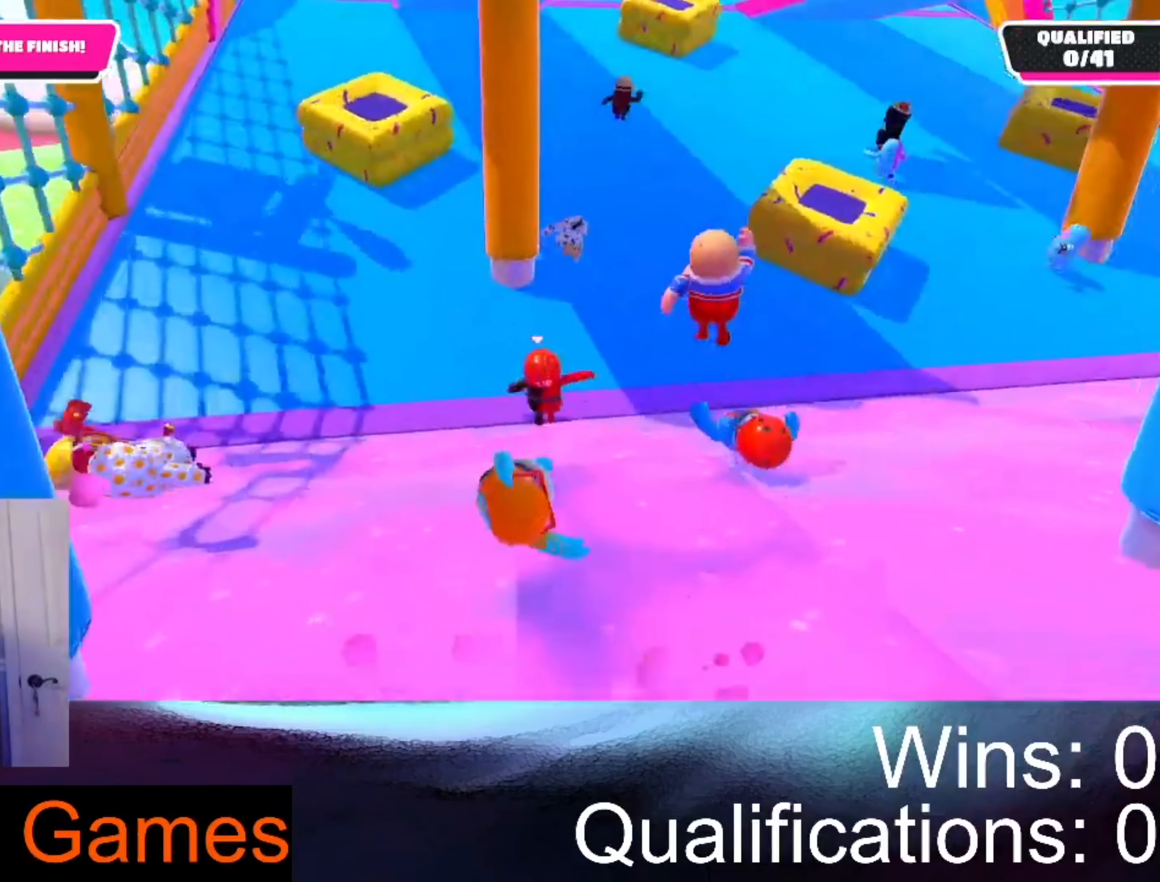
{"buttons": [], "left_stick": "up-left", "right_stick": "center", "events": [[267, "left_stick", "up-left"]]}
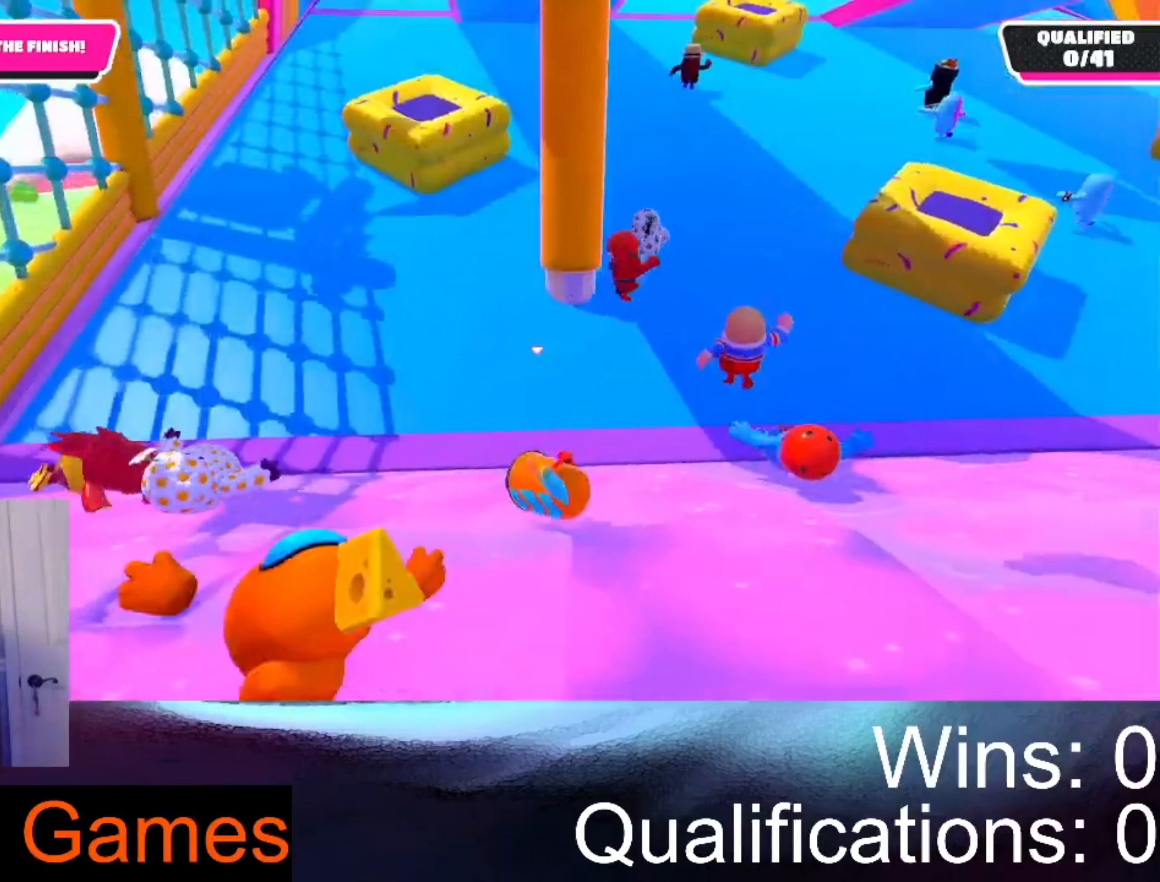
{"buttons": [], "left_stick": "up", "right_stick": "center", "events": [[267, "left_stick", "up"]]}
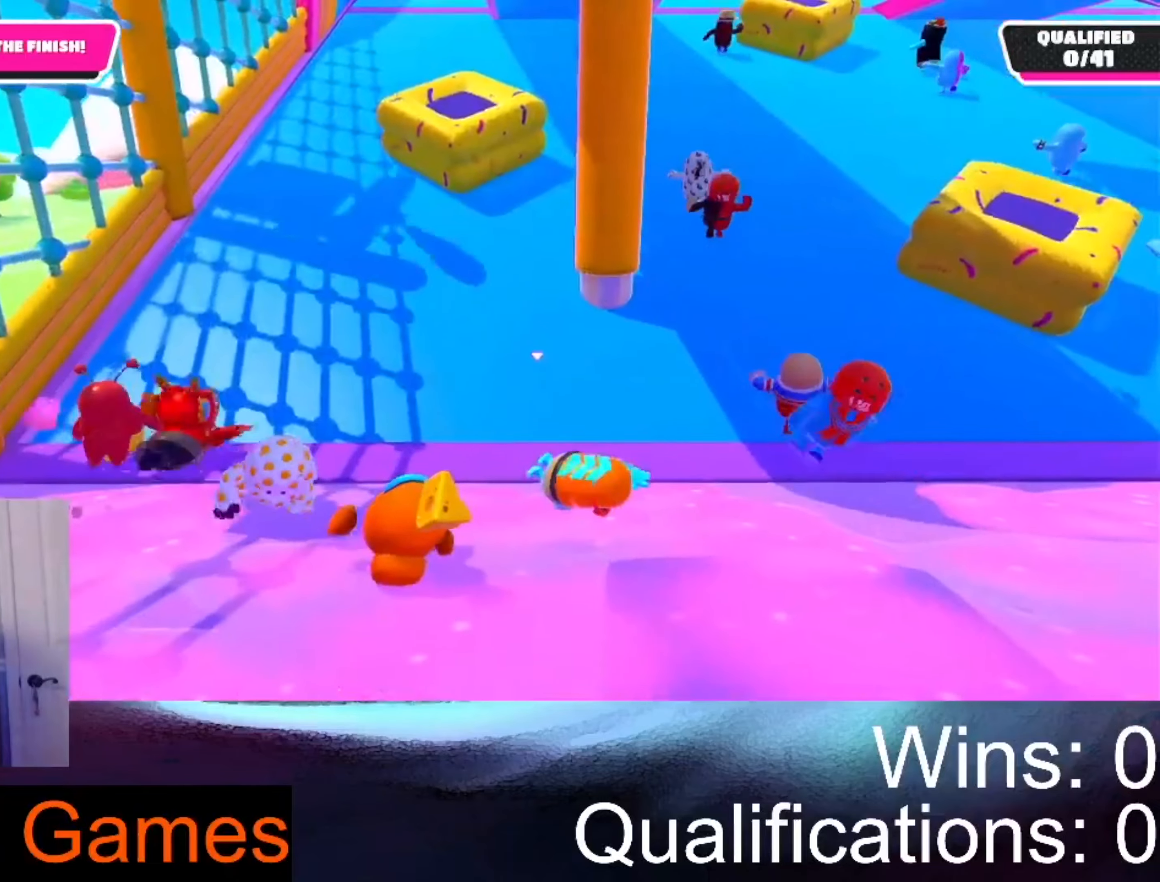
{"buttons": [], "left_stick": "up-left", "right_stick": "center", "events": [[67, "left_stick", "up-left"]]}
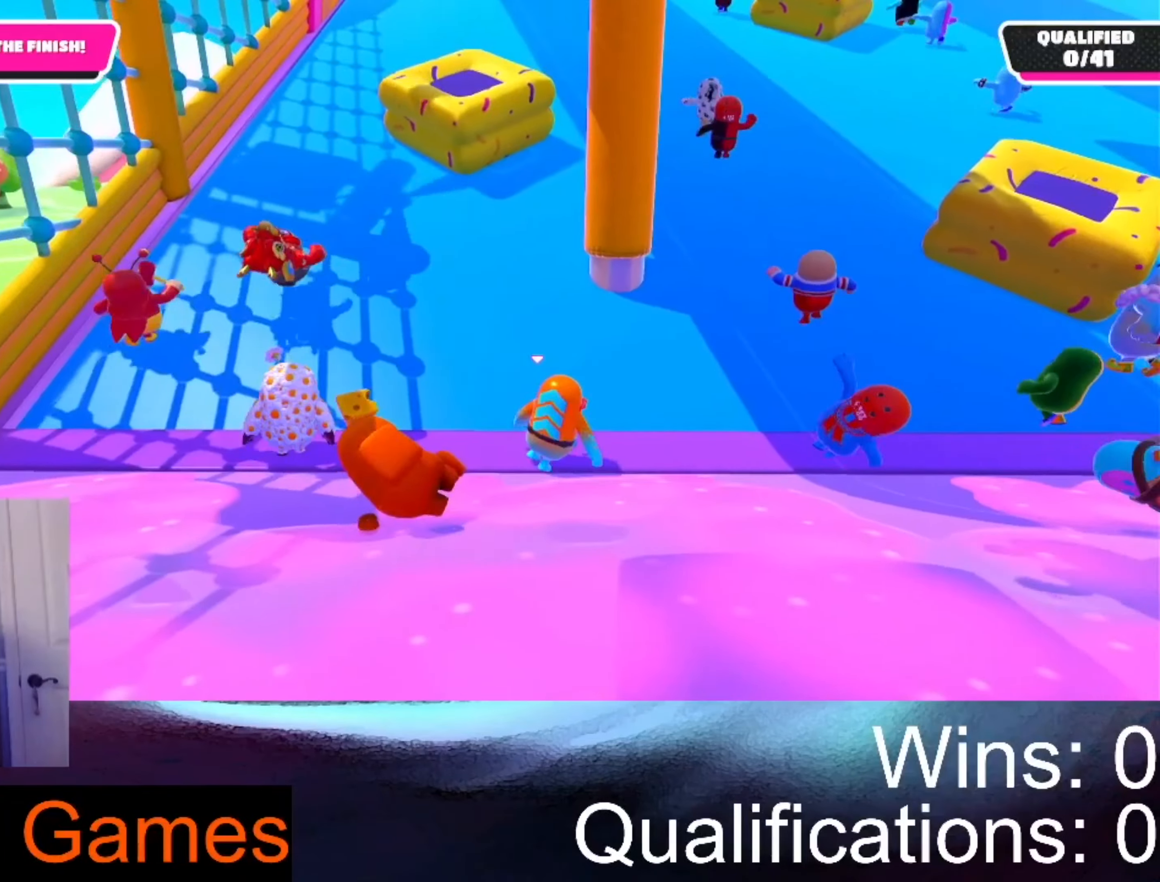
{"buttons": [], "left_stick": "up", "right_stick": "center", "events": [[233, "left_stick", "up"]]}
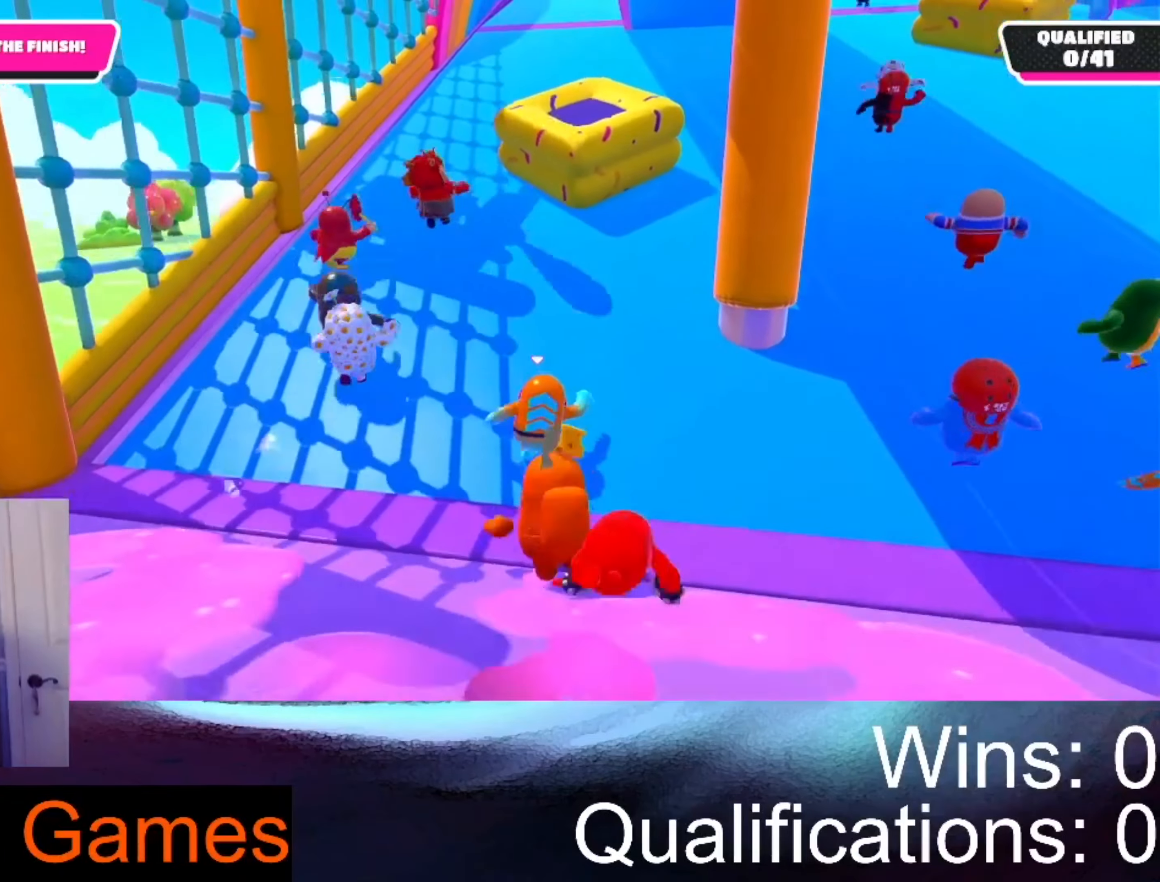
{"buttons": [], "left_stick": "up-left", "right_stick": "center", "events": [[467, "left_stick", "up-left"]]}
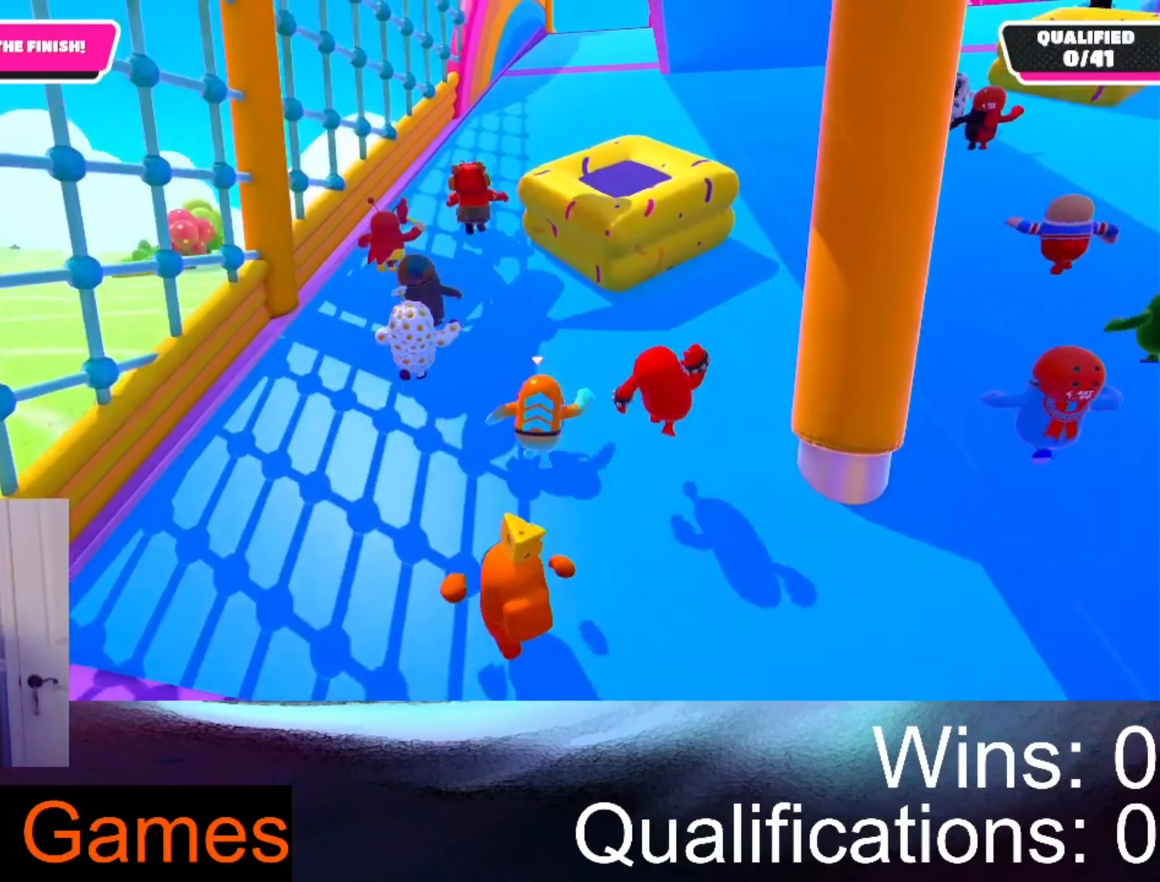
{"buttons": [], "left_stick": "up-right", "right_stick": "center", "events": [[500, "left_stick", "up-right"]]}
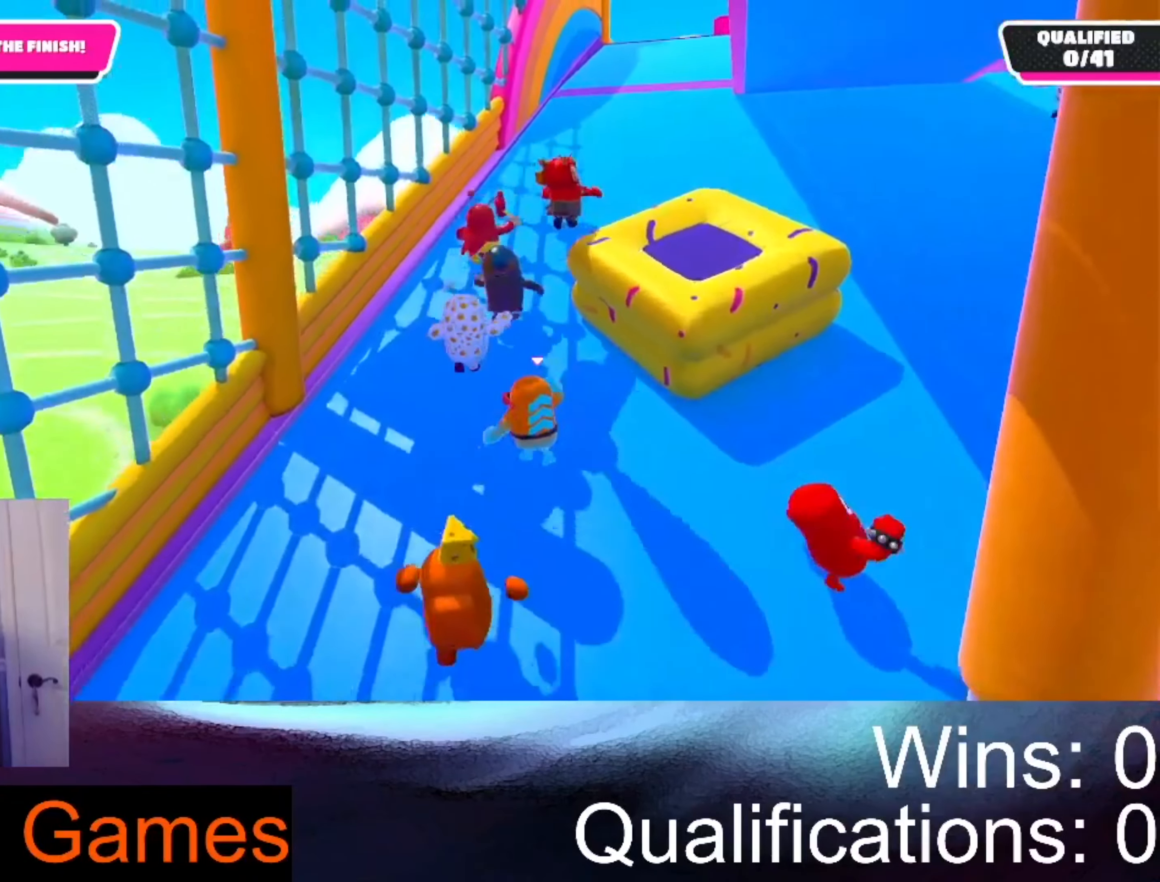
{"buttons": [], "left_stick": "up-right", "right_stick": "center", "events": []}
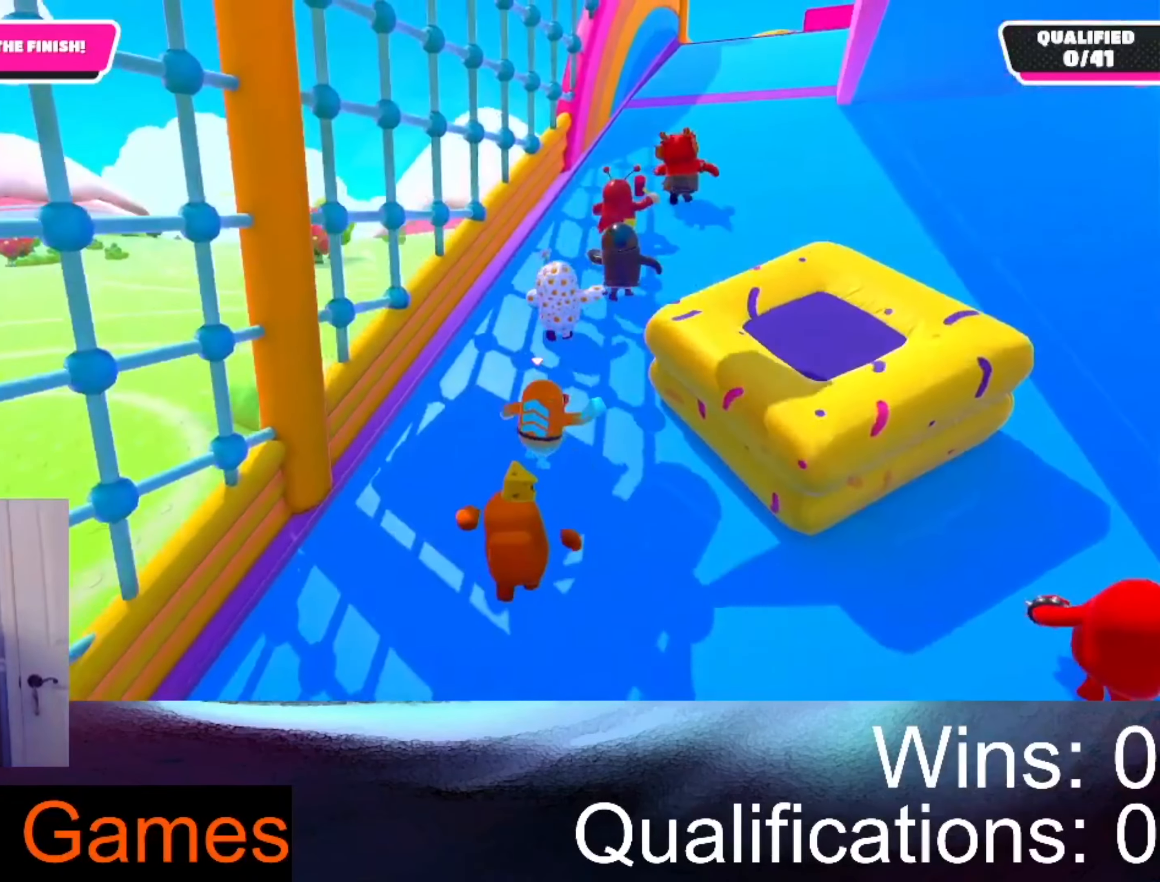
{"buttons": [], "left_stick": "up-right", "right_stick": "center", "events": []}
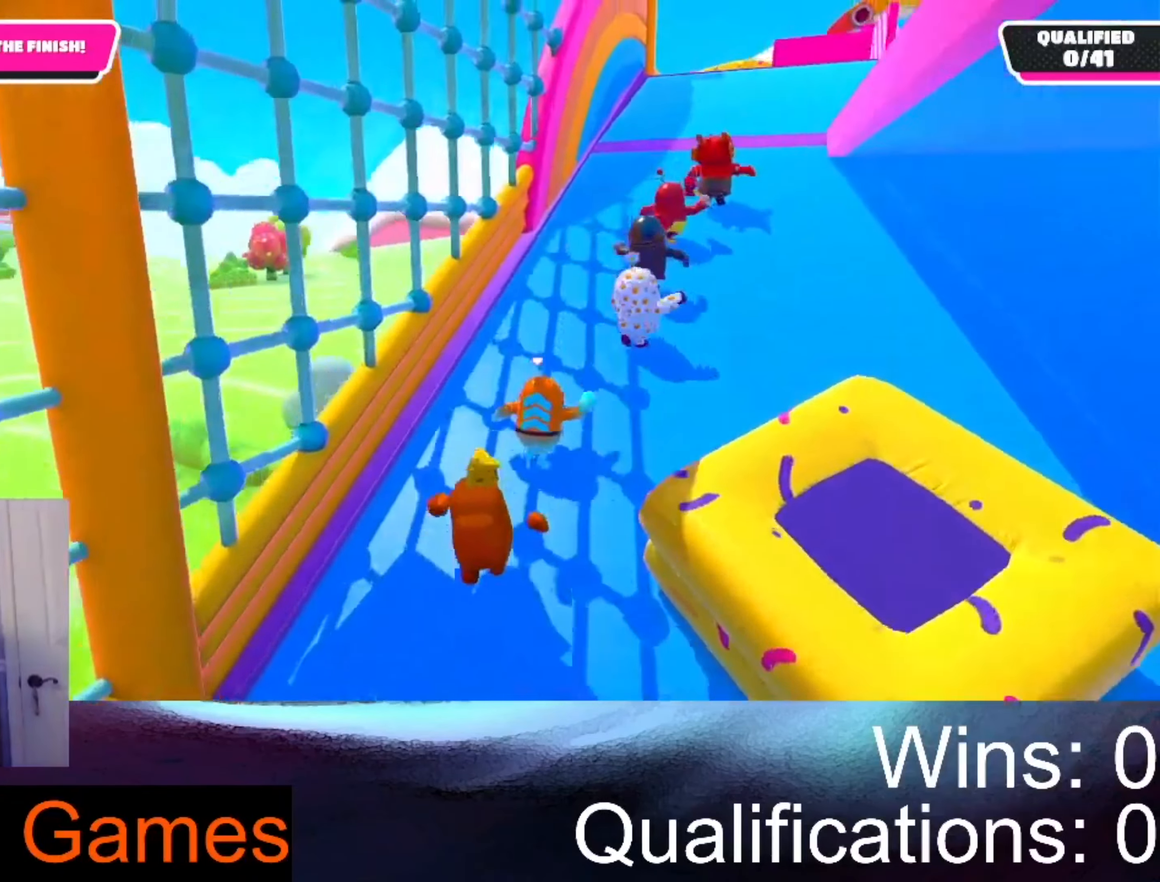
{"buttons": [], "left_stick": "up-right", "right_stick": "center", "events": []}
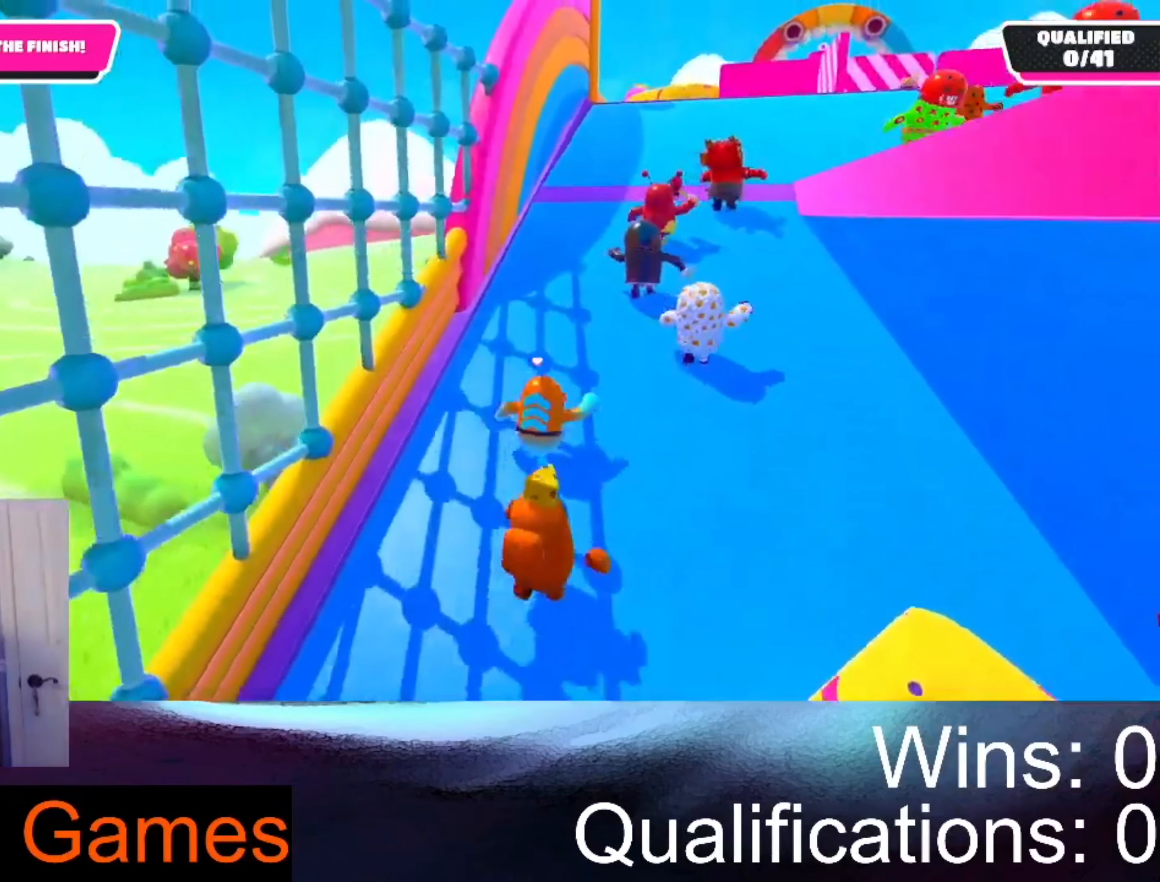
{"buttons": [], "left_stick": "up-right", "right_stick": "center", "events": []}
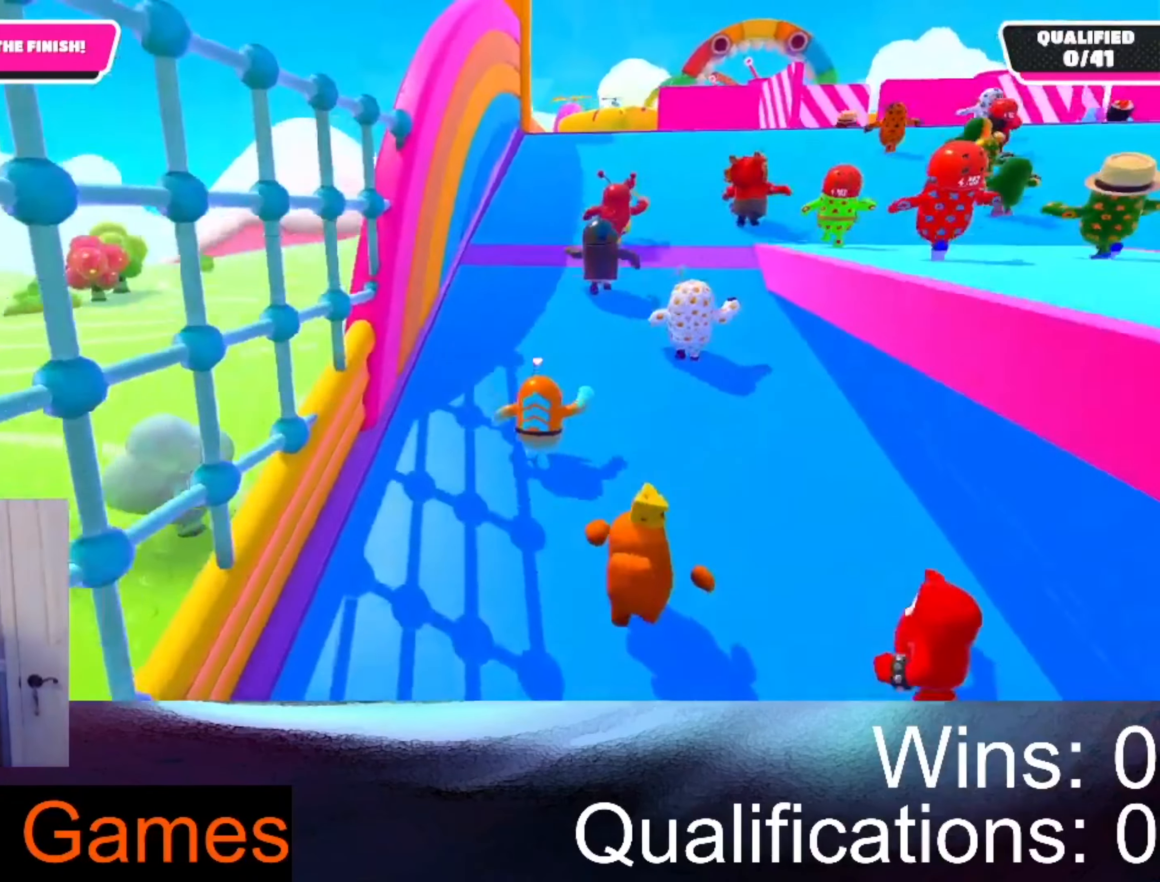
{"buttons": [], "left_stick": "up-right", "right_stick": "center", "events": [[33, "left_stick", "up"], [200, "left_stick", "up-right"]]}
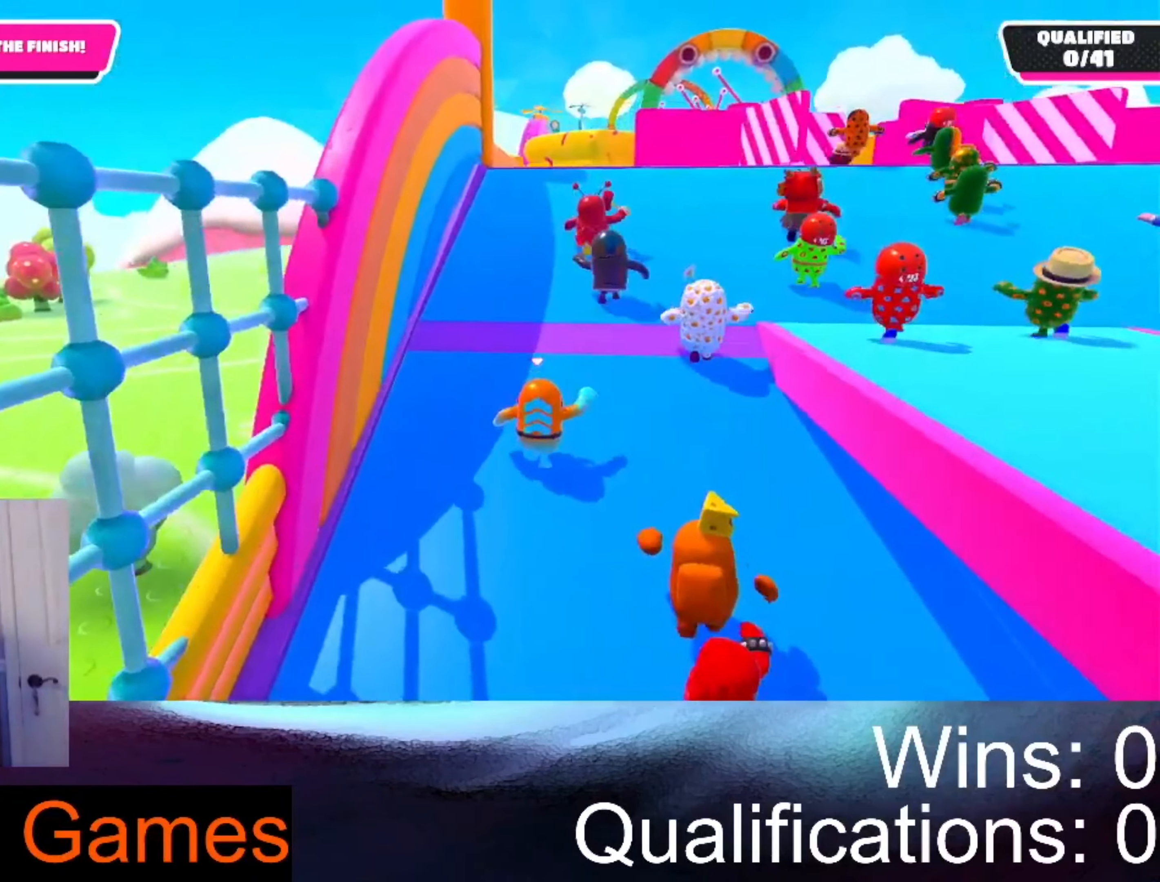
{"buttons": [], "left_stick": "up-right", "right_stick": "center", "events": []}
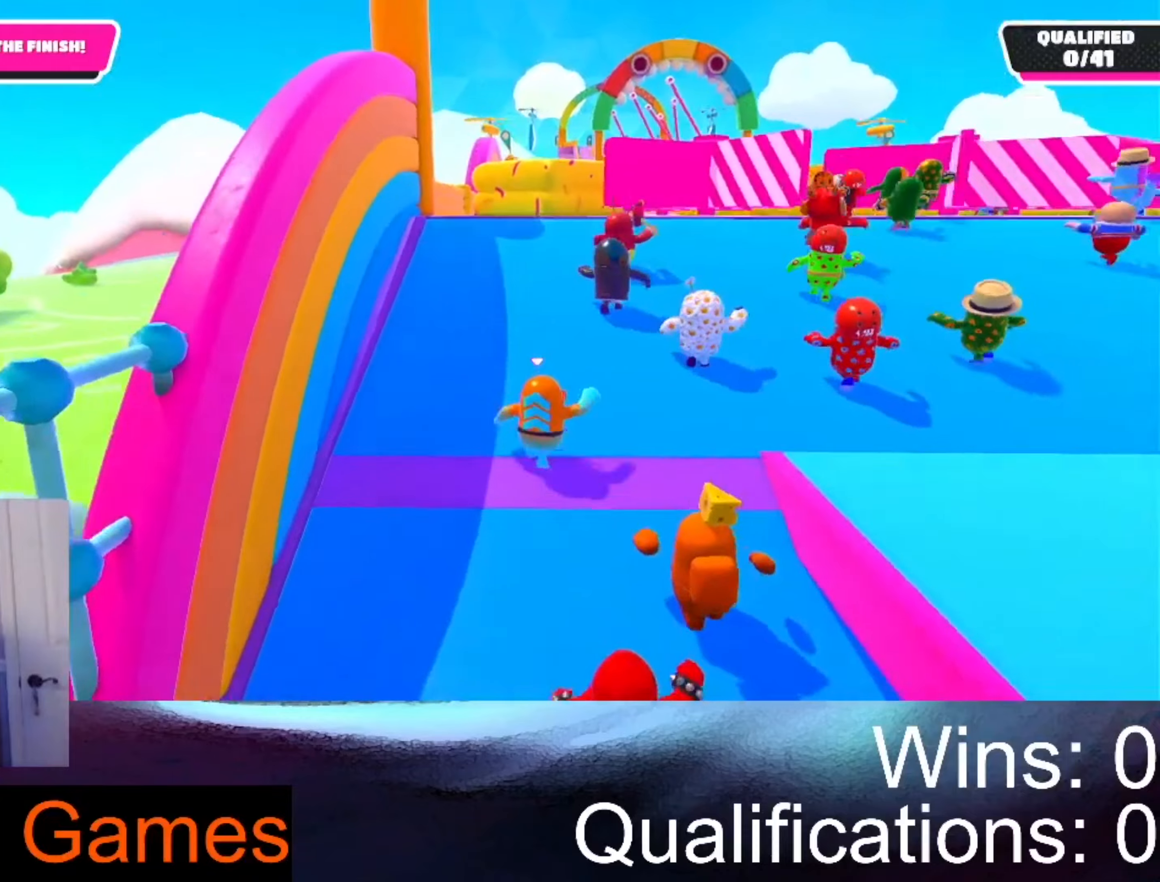
{"buttons": [], "left_stick": "up-right", "right_stick": "center", "events": []}
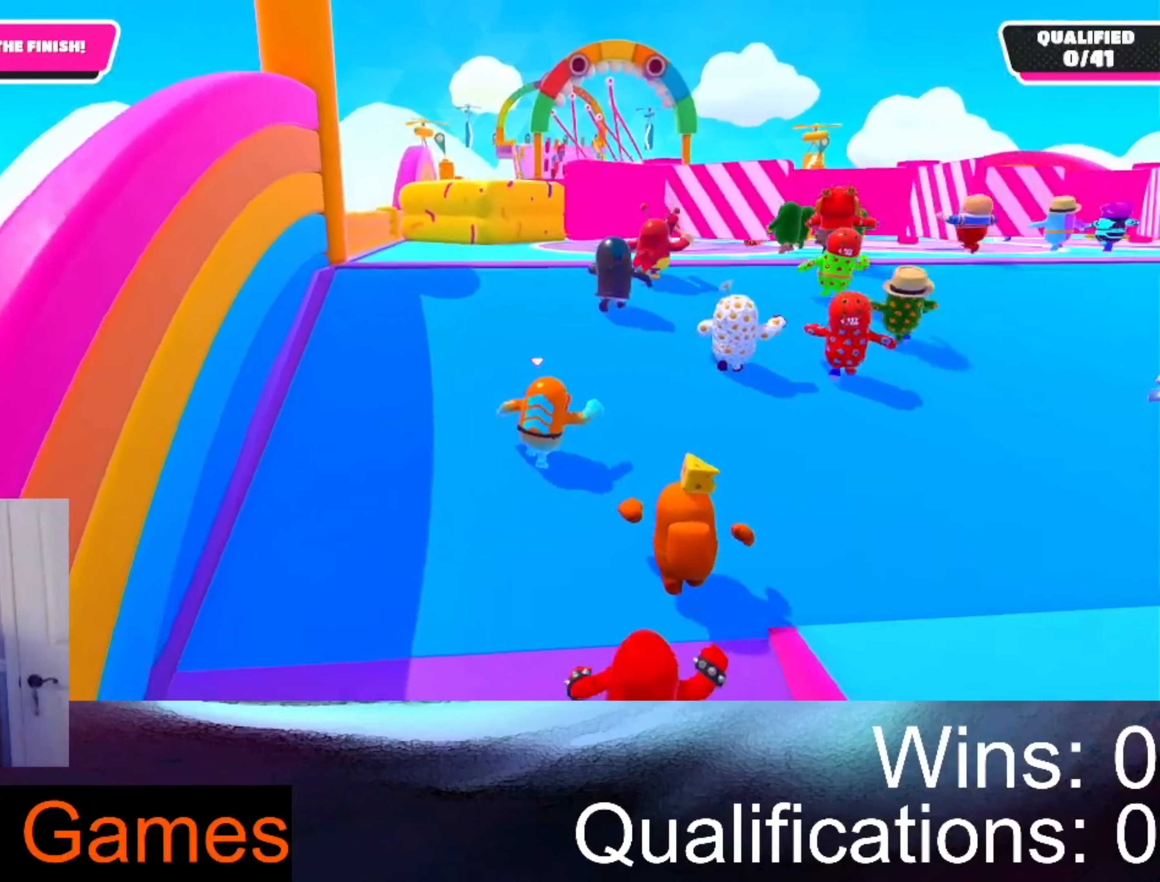
{"buttons": [], "left_stick": "up-left", "right_stick": "center", "events": [[166, "left_stick", "up"], [366, "left_stick", "up-left"]]}
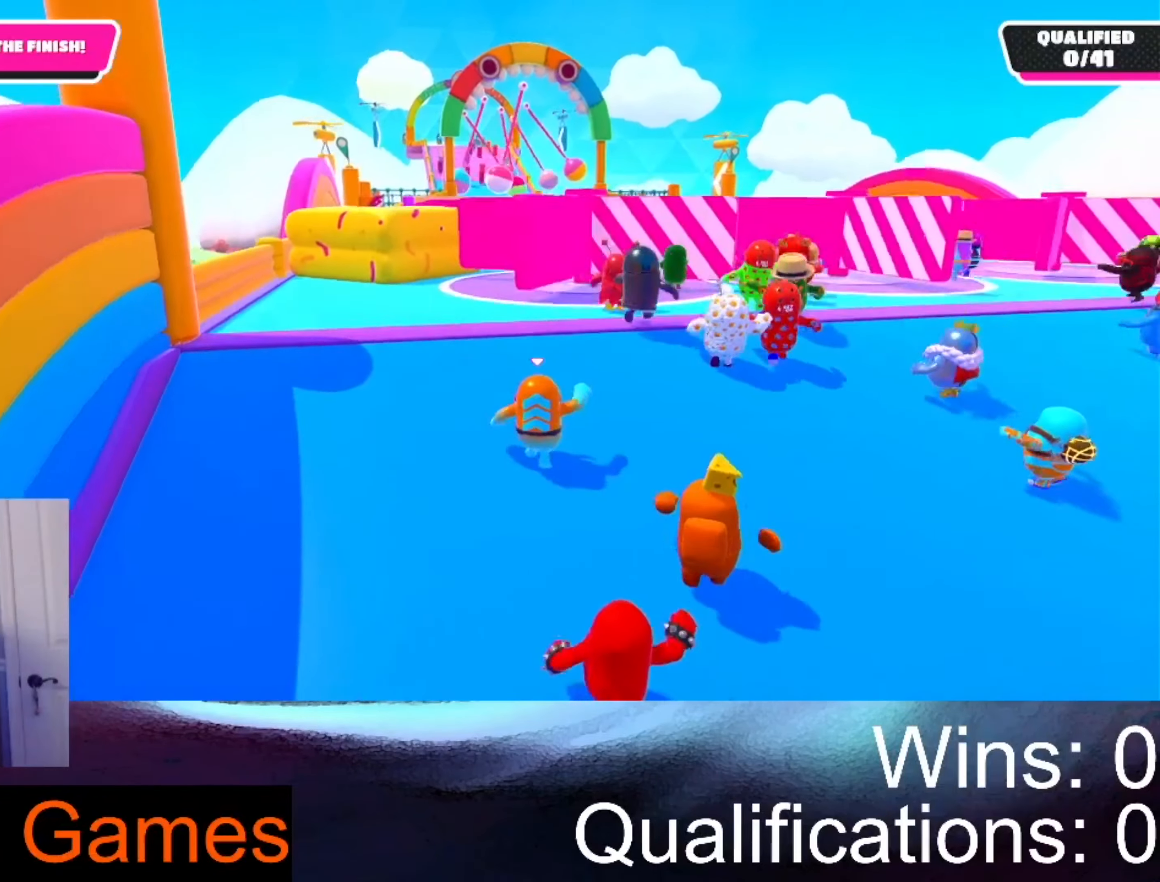
{"buttons": [], "left_stick": "up-right", "right_stick": "center", "events": [[200, "left_stick", "up"], [300, "left_stick", "up-right"]]}
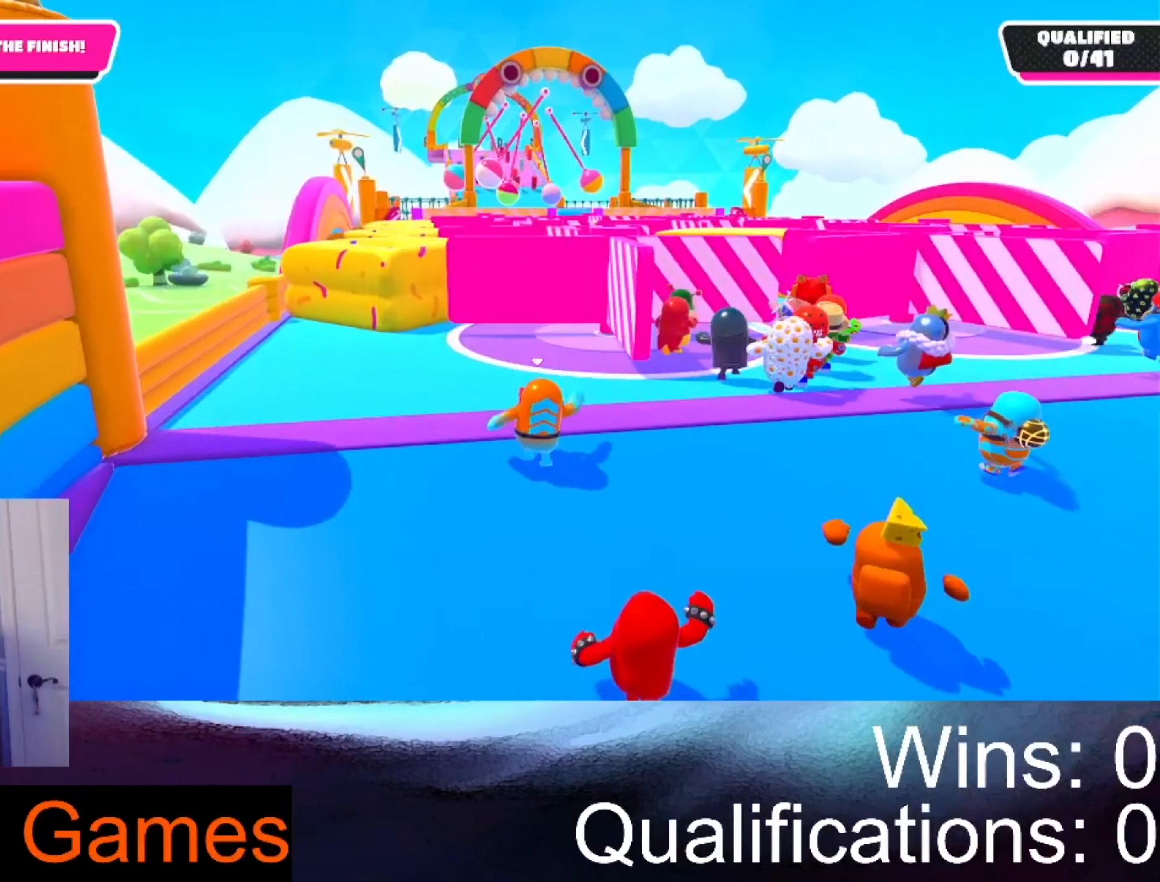
{"buttons": [], "left_stick": "up-right", "right_stick": "center", "events": []}
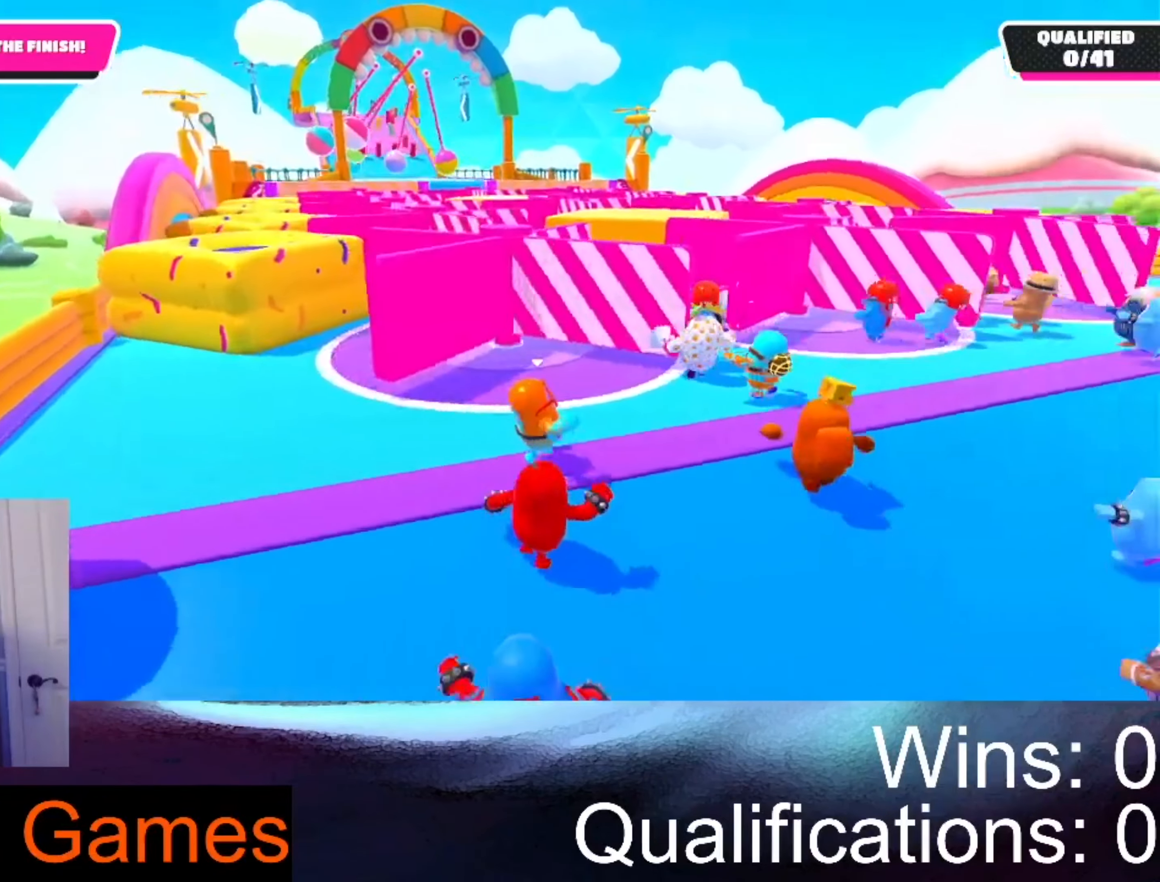
{"buttons": [], "left_stick": "up-left", "right_stick": "center", "events": [[33, "left_stick", "up"], [200, "left_stick", "up-left"]]}
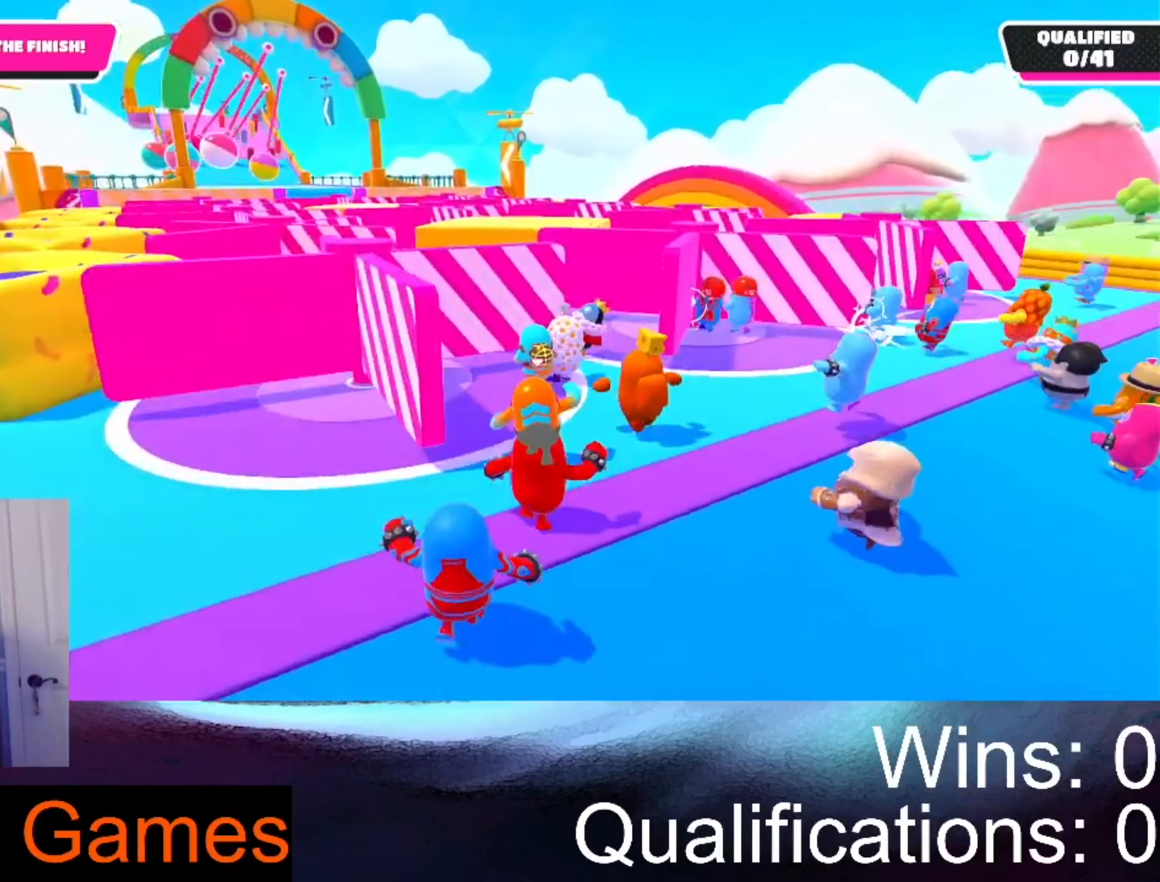
{"buttons": [], "left_stick": "up-left", "right_stick": "center", "events": []}
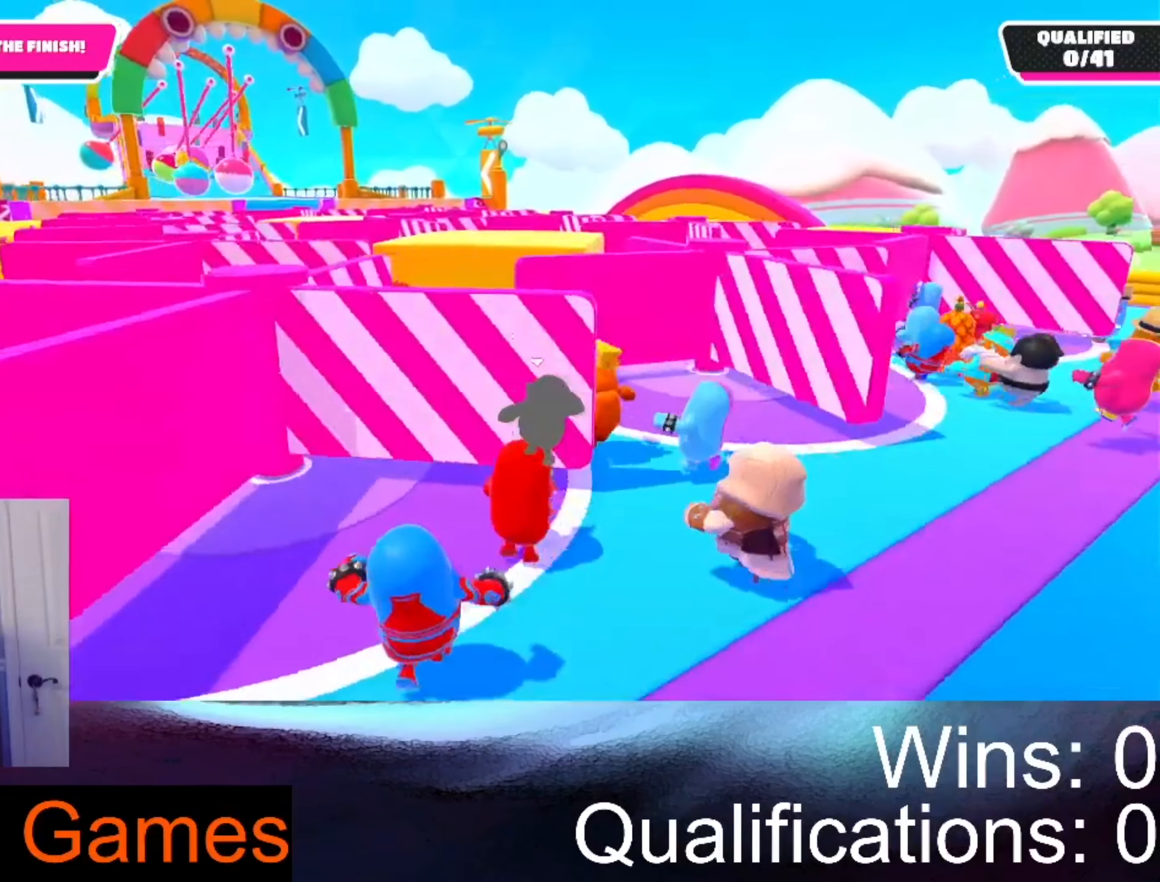
{"buttons": [], "left_stick": "up", "right_stick": "center", "events": [[433, "left_stick", "up"]]}
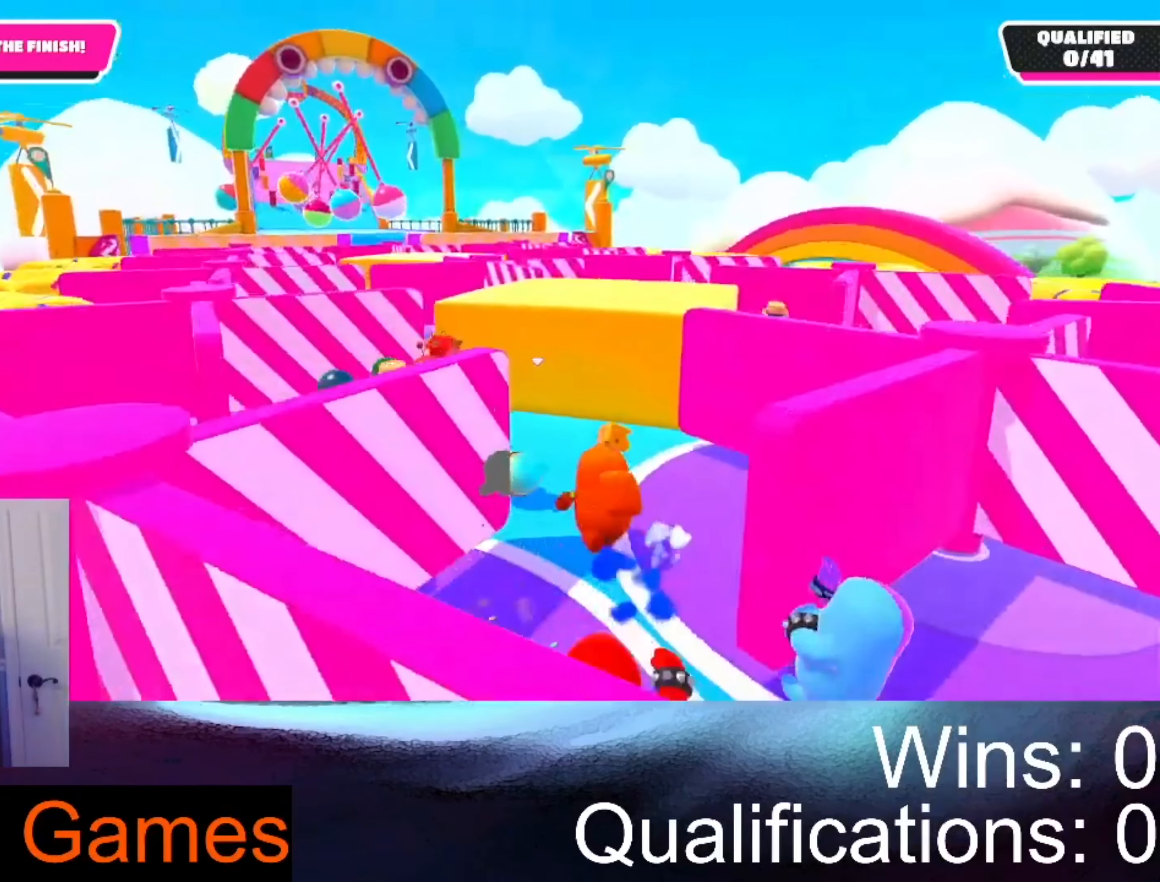
{"buttons": [], "left_stick": "up", "right_stick": "center", "events": []}
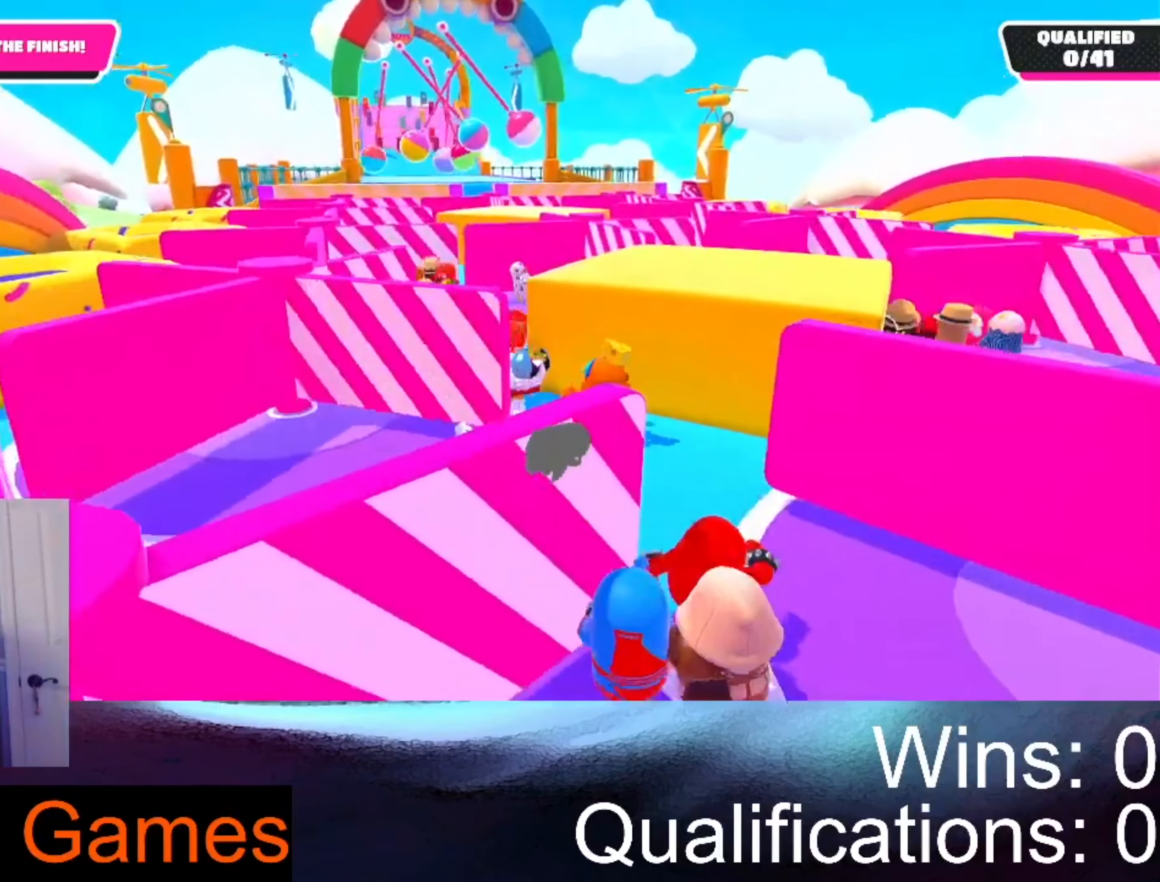
{"buttons": [], "left_stick": "up-left", "right_stick": "center", "events": [[266, "left_stick", "up-left"]]}
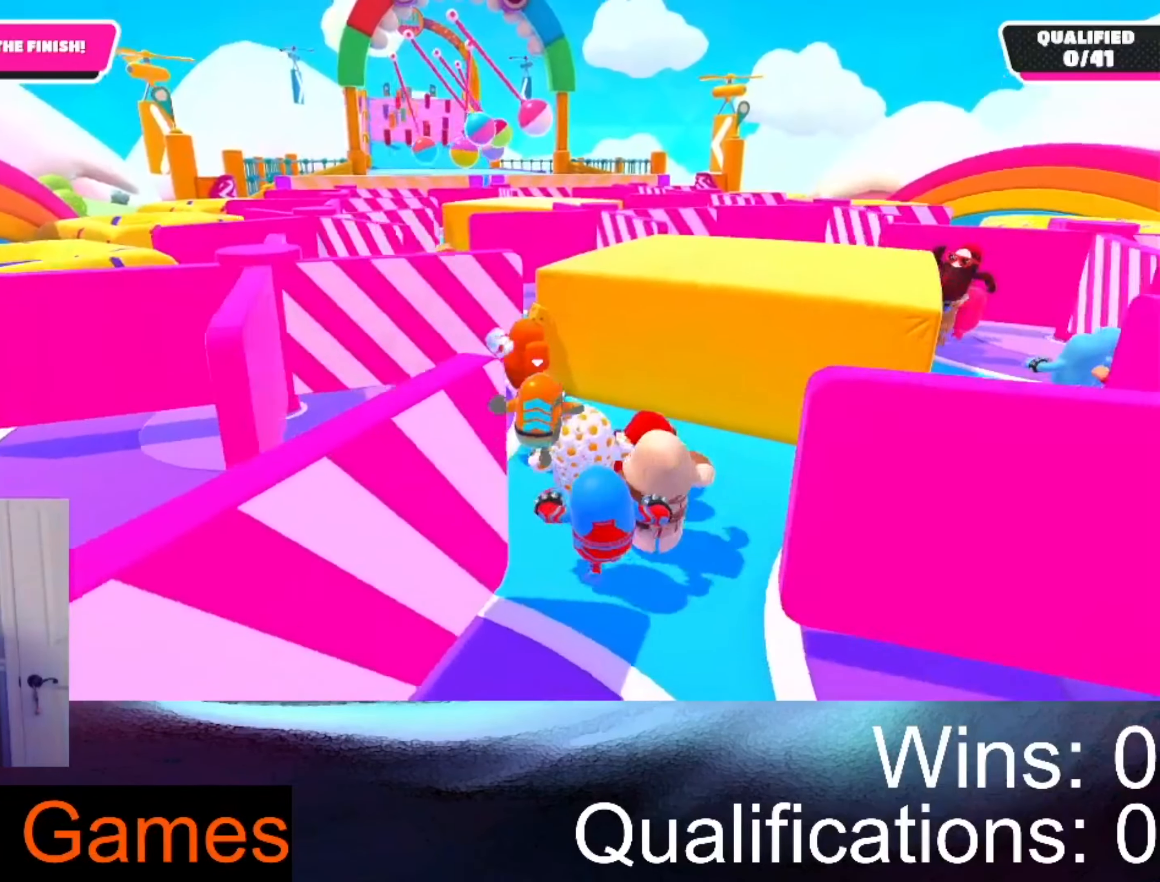
{"buttons": [], "left_stick": "up-left", "right_stick": "center", "events": []}
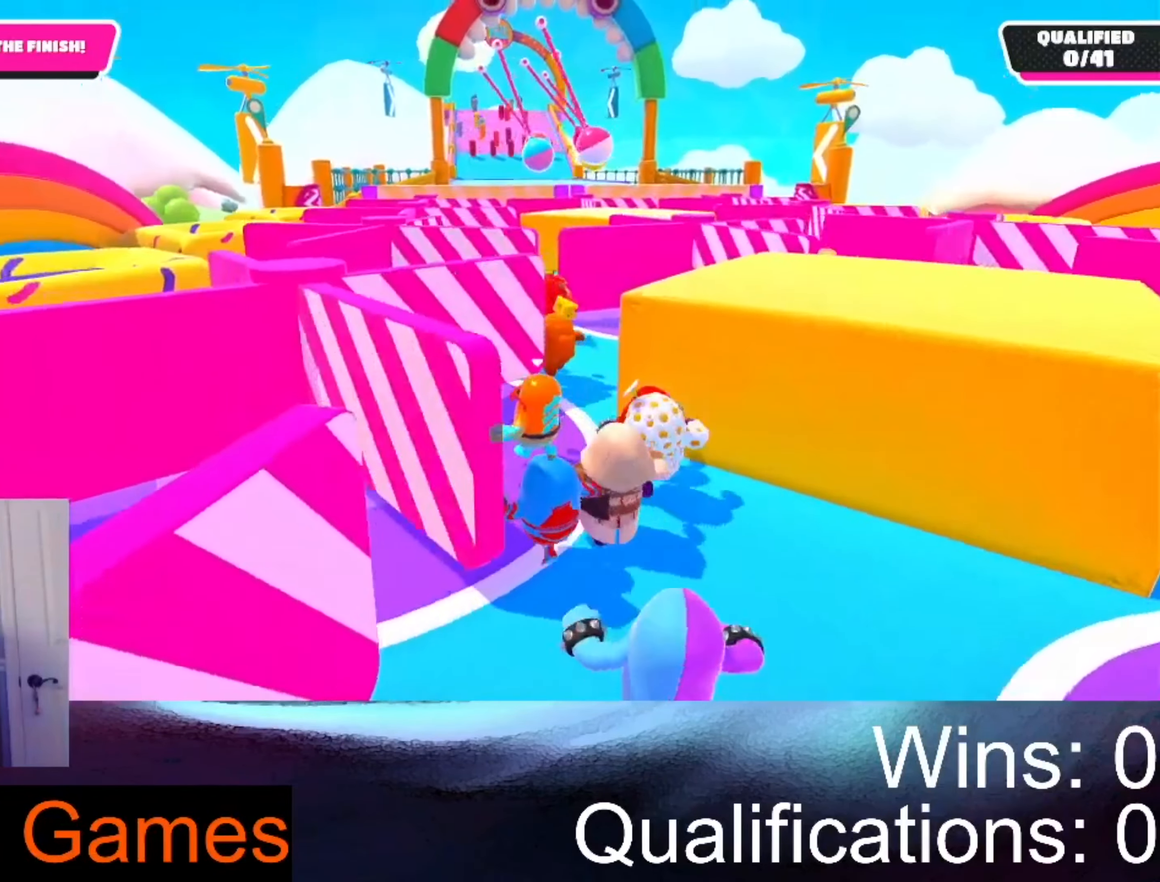
{"buttons": [], "left_stick": "up-right", "right_stick": "center", "events": [[133, "left_stick", "up-right"]]}